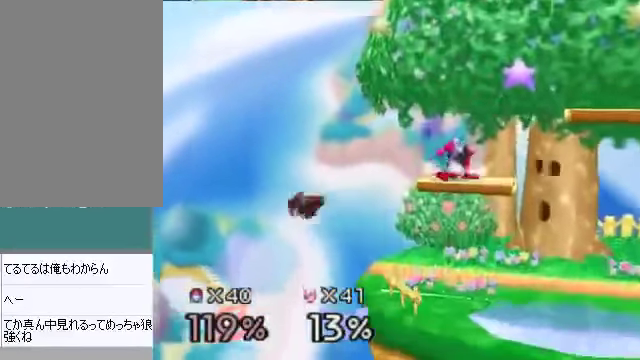
Gameplay with a controller (Nintendo layout); each line is a JSON object with the inputs held at the frame after it. "events" lists button and stick changes between this image and that frame as [ms after this image, input, new state], when the widget could be followed in between. Not read: L3 R3 Z.
{"buttons": [], "left_stick": "center", "events": [[301, "left_stick", "center"]]}
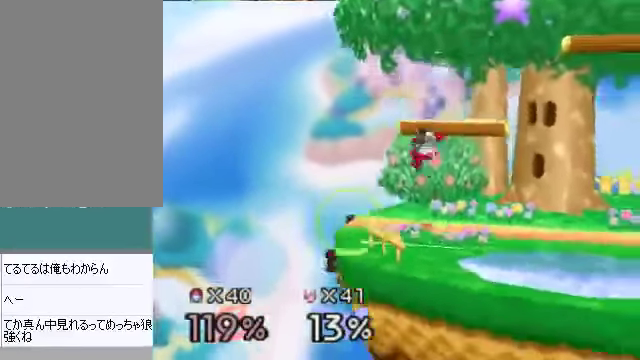
{"buttons": [], "left_stick": "up-right", "events": [[33, "left_stick", "down"], [134, "C_DOWN", "down"], [134, "left_stick", "right"], [301, "C_DOWN", "up"], [334, "left_stick", "up-right"]]}
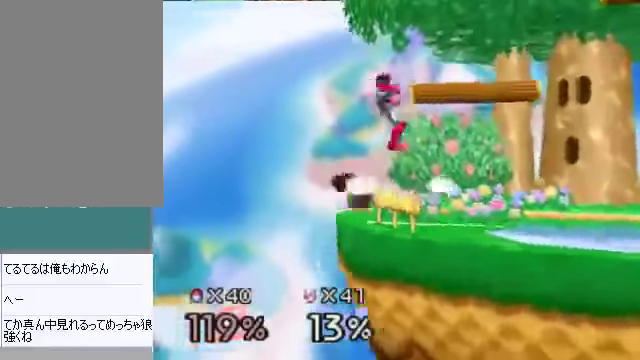
{"buttons": [], "left_stick": "center", "events": [[167, "B", "down"], [234, "B", "up"], [468, "left_stick", "center"]]}
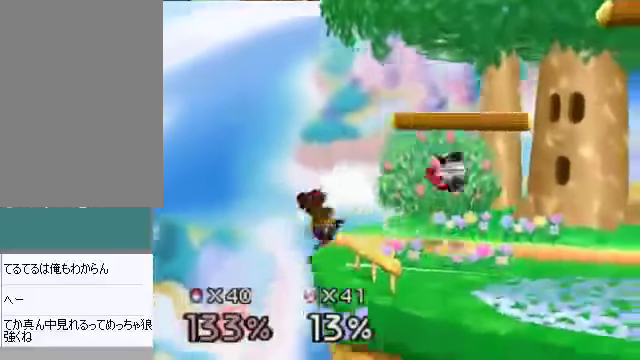
{"buttons": ["C_DOWN"], "left_stick": "right", "events": [[335, "left_stick", "down"], [469, "C_DOWN", "down"], [469, "left_stick", "right"]]}
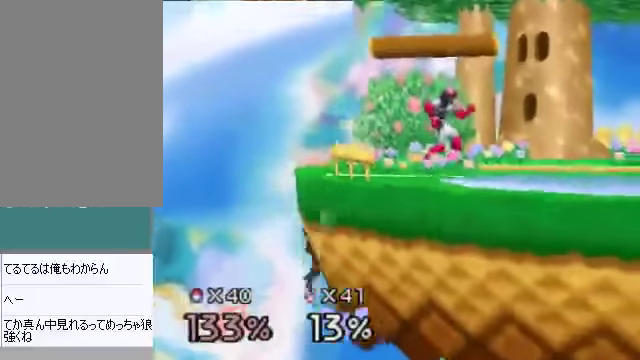
{"buttons": ["B"], "left_stick": "up-right", "events": [[67, "C_DOWN", "up"], [134, "left_stick", "up-right"], [469, "B", "down"]]}
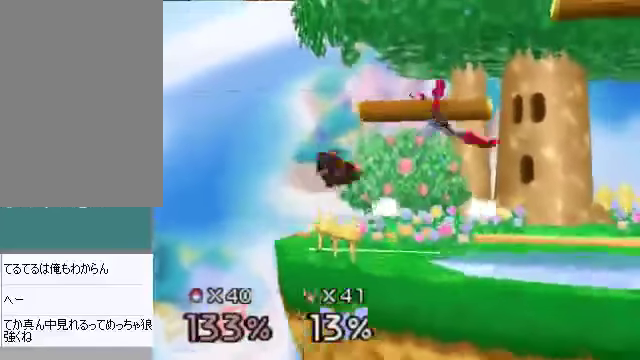
{"buttons": [], "left_stick": "up-right", "events": [[101, "B", "up"]]}
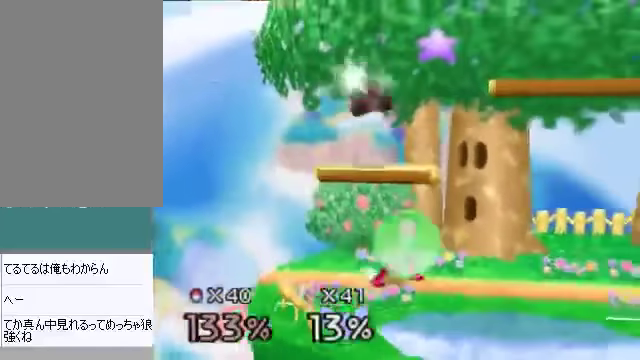
{"buttons": [], "left_stick": "right", "events": [[168, "left_stick", "right"]]}
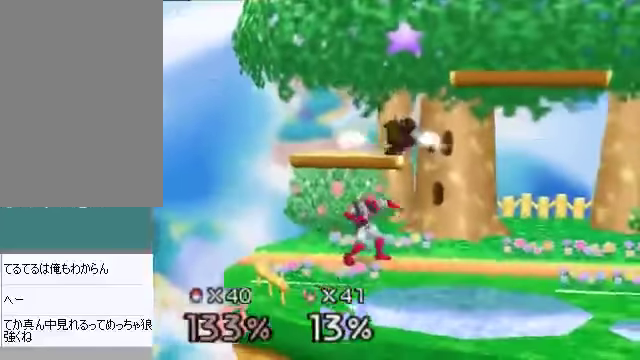
{"buttons": [], "left_stick": "center", "events": [[67, "left_stick", "center"]]}
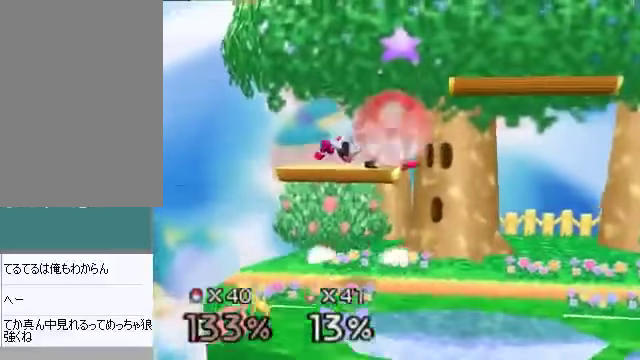
{"buttons": [], "left_stick": "left", "events": [[268, "left_stick", "left"], [301, "C_DOWN", "down"], [335, "A", "down"], [368, "A", "up"], [368, "C_DOWN", "up"]]}
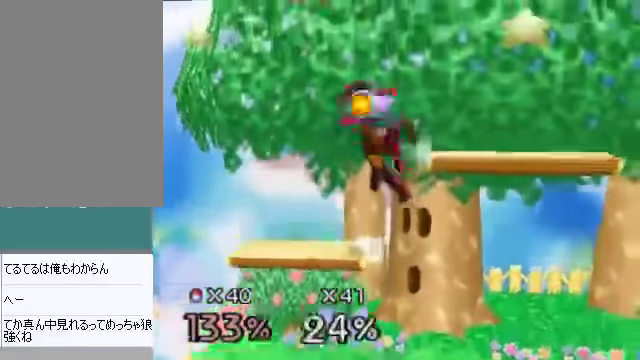
{"buttons": [], "left_stick": "left", "events": [[100, "left_stick", "right"], [268, "left_stick", "center"], [469, "left_stick", "left"]]}
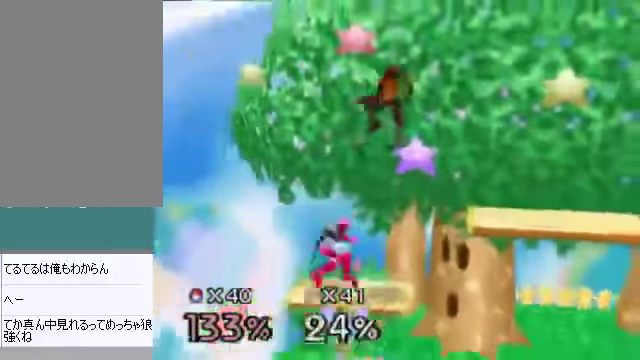
{"buttons": [], "left_stick": "right", "events": [[133, "left_stick", "down"], [167, "A", "down"], [234, "A", "up"], [234, "left_stick", "down-right"], [435, "left_stick", "right"]]}
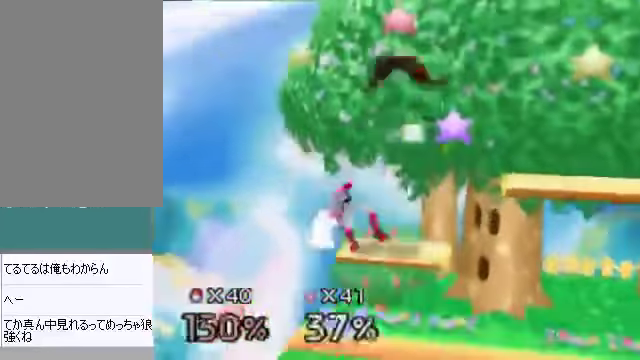
{"buttons": [], "left_stick": "center", "events": [[67, "left_stick", "center"]]}
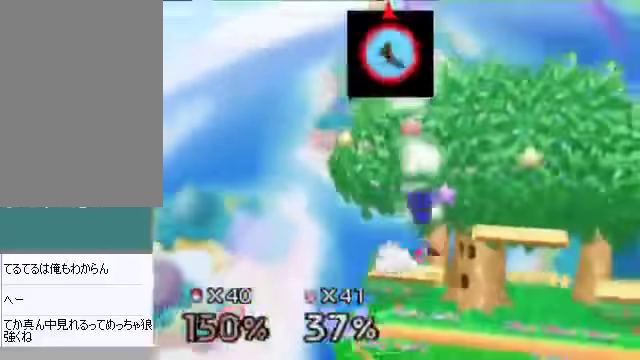
{"buttons": [], "left_stick": "down-right", "events": [[34, "left_stick", "right"], [201, "left_stick", "down-right"]]}
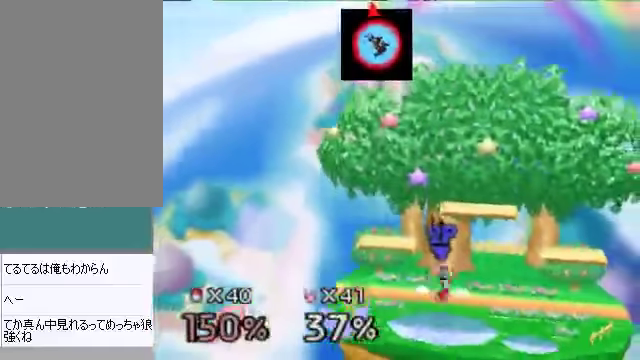
{"buttons": [], "left_stick": "down-right", "events": []}
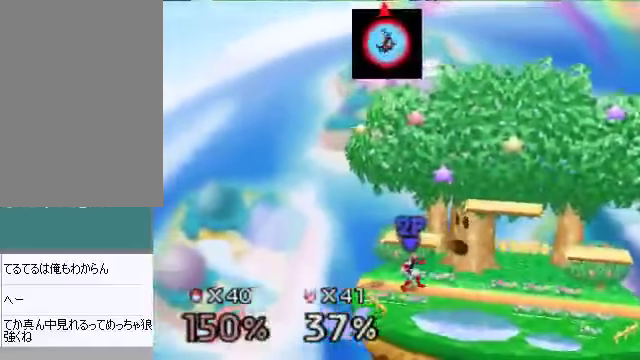
{"buttons": ["B"], "left_stick": "down-right", "events": [[335, "B", "down"]]}
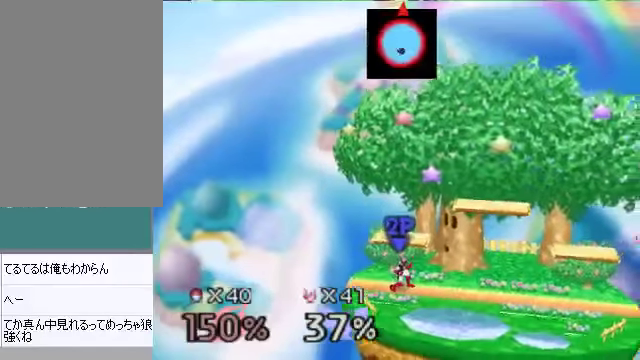
{"buttons": ["B"], "left_stick": "down-right", "events": []}
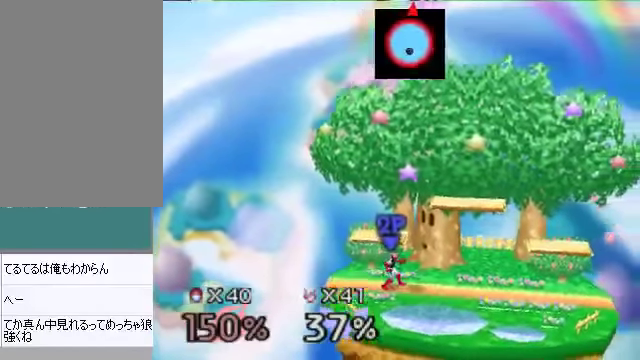
{"buttons": ["B"], "left_stick": "down-left", "events": [[168, "B", "up"], [268, "left_stick", "down-left"], [301, "B", "down"]]}
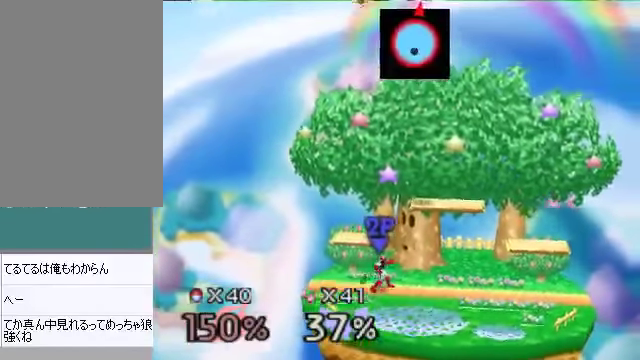
{"buttons": ["B"], "left_stick": "down", "events": [[235, "left_stick", "down-right"], [436, "left_stick", "down"]]}
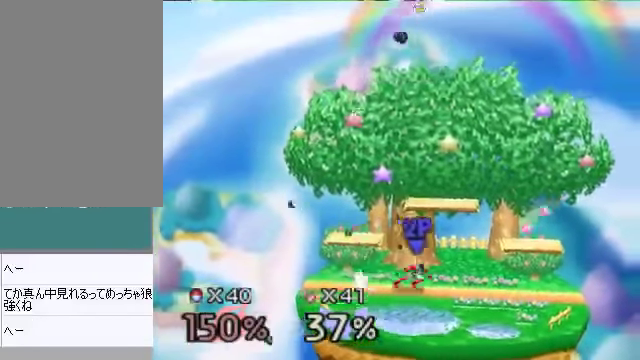
{"buttons": ["B"], "left_stick": "down-left", "events": [[101, "B", "up"], [101, "left_stick", "down-right"], [201, "B", "down"], [302, "left_stick", "down-left"]]}
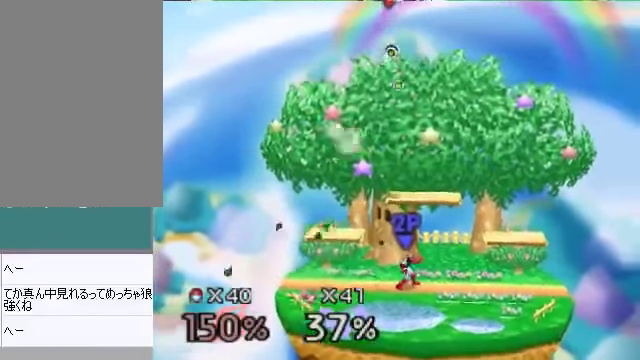
{"buttons": [], "left_stick": "down-right", "events": [[33, "left_stick", "down-right"], [167, "B", "up"]]}
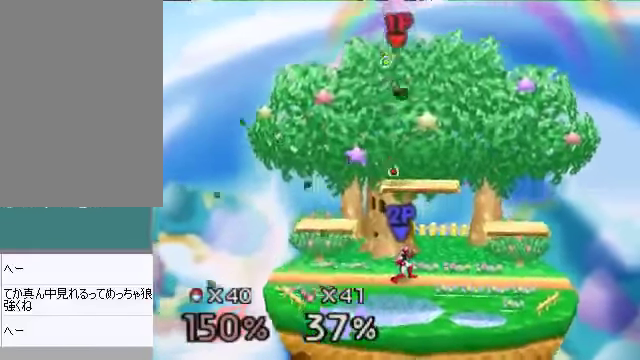
{"buttons": [], "left_stick": "center", "events": [[234, "left_stick", "down"], [468, "left_stick", "center"]]}
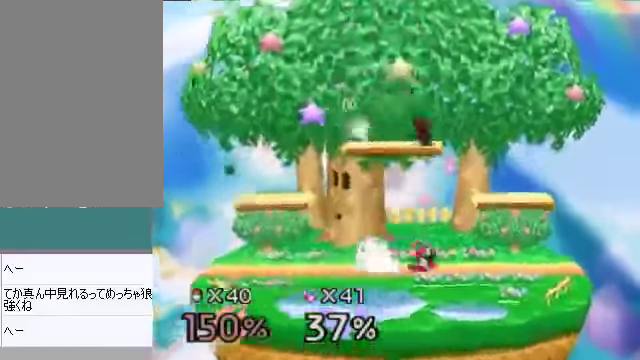
{"buttons": [], "left_stick": "center", "events": []}
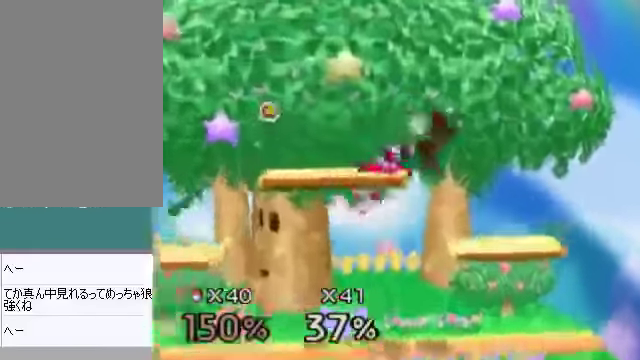
{"buttons": [], "left_stick": "center", "events": [[234, "A", "down"], [301, "A", "up"]]}
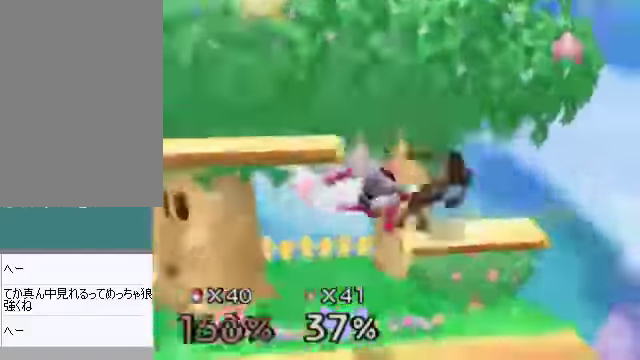
{"buttons": [], "left_stick": "center", "events": [[134, "left_stick", "left"], [368, "left_stick", "center"]]}
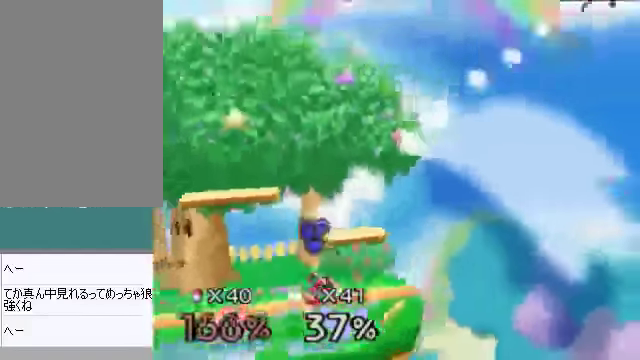
{"buttons": [], "left_stick": "left", "events": [[67, "left_stick", "left"]]}
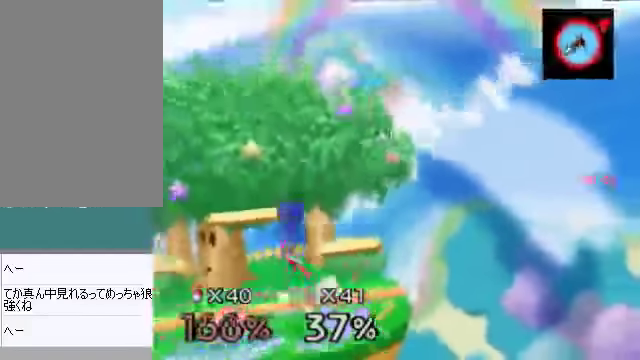
{"buttons": [], "left_stick": "left", "events": []}
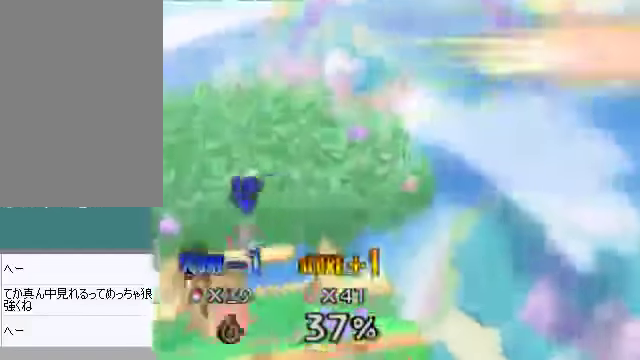
{"buttons": [], "left_stick": "left", "events": []}
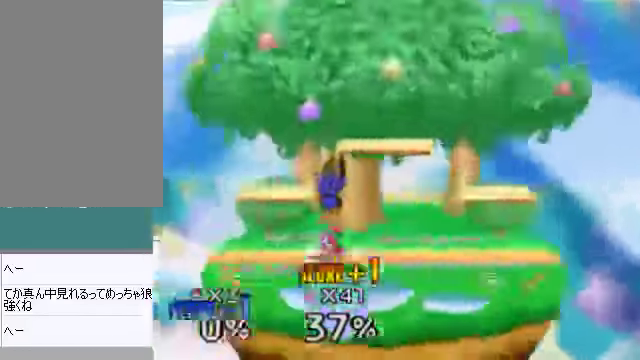
{"buttons": [], "left_stick": "center", "events": [[67, "left_stick", "center"]]}
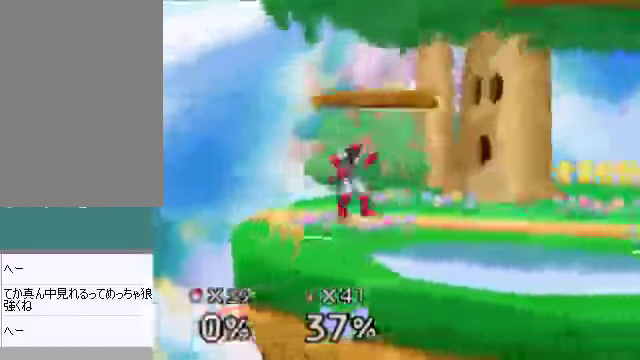
{"buttons": [], "left_stick": "center", "events": []}